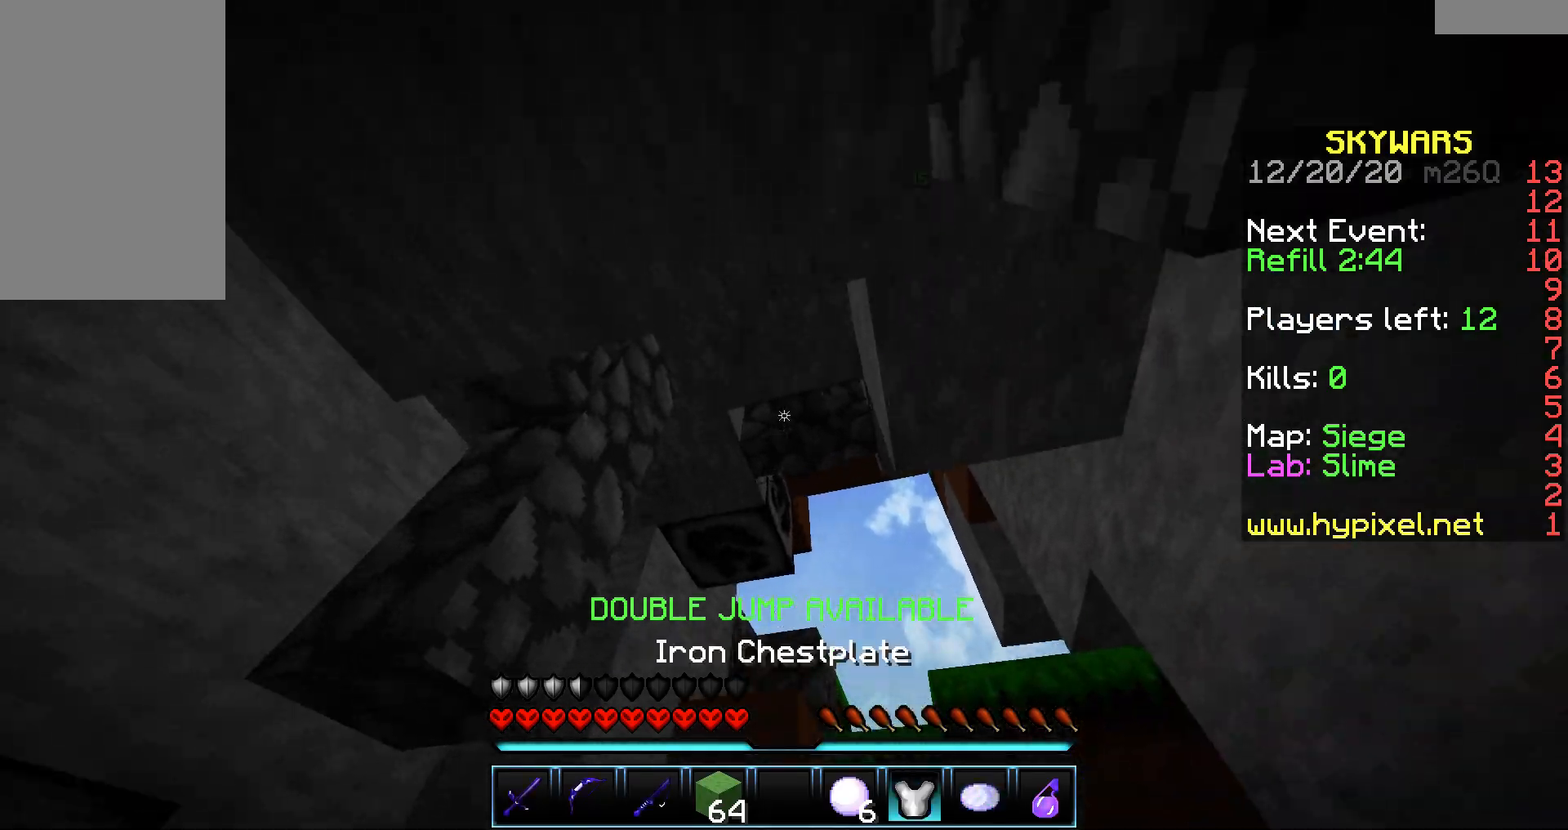
Gameplay with keyboard; each line is a JSON object with the keys held at the frame after it. "events" lists presses ("down") and releases ("up") of "a", "d", "s", "sneak", "space" and "w" between this image and that frame as [ms after this image, input, new state], when the widget could be followed in between. No other keys are recorded. Mouse input is not recorded. Key names are as the overlay labels them; some are game actions (e.g. jump) rather than physical keys.
{"keys": ["space", "w"], "events": [[200, "w", "down"], [367, "space", "down"]]}
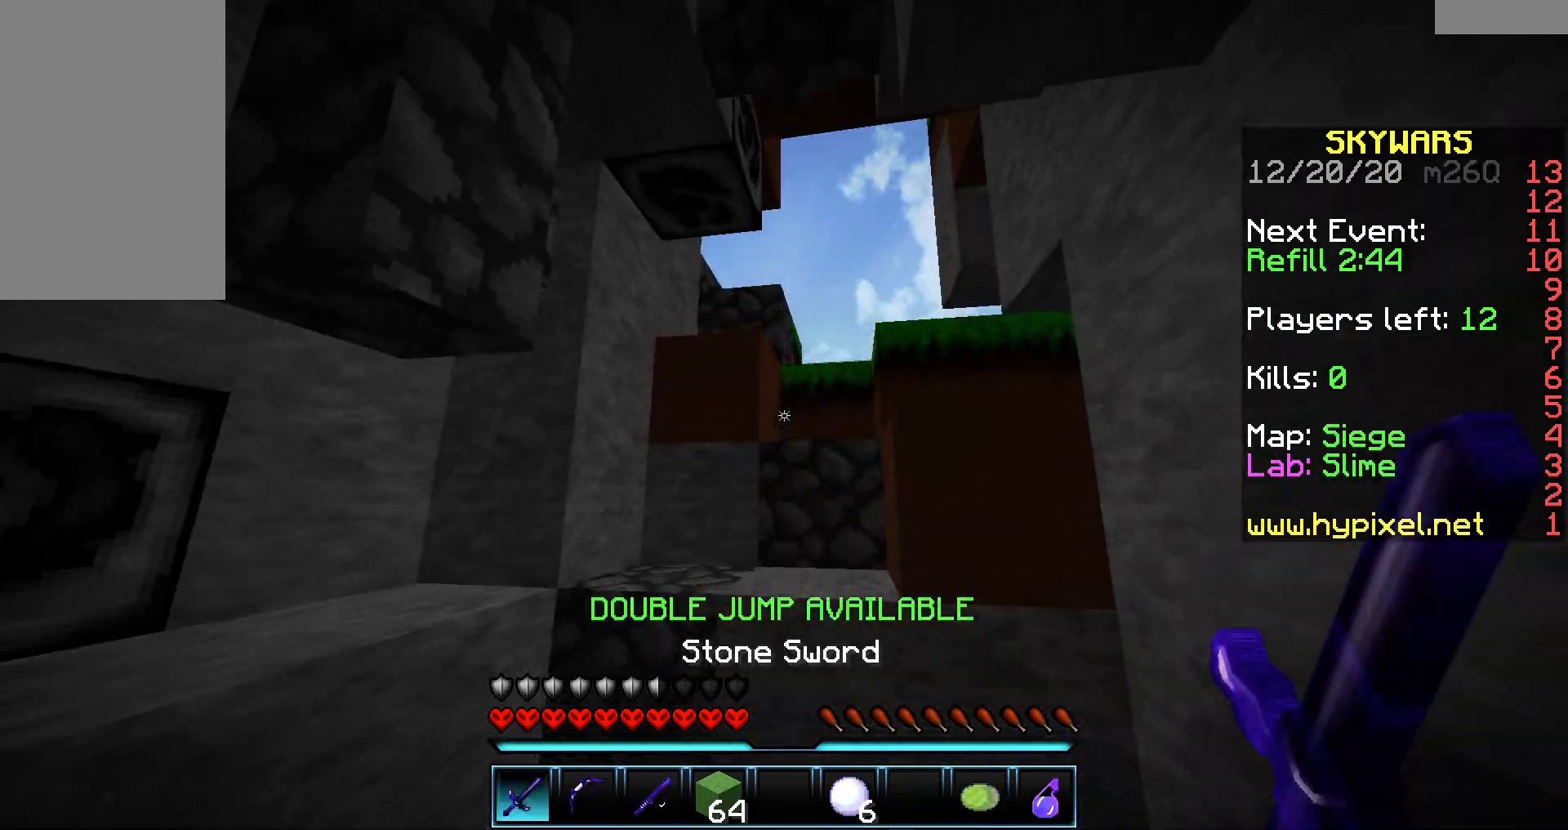
{"keys": ["w"], "events": [[100, "space", "up"], [334, "space", "down"], [501, "space", "up"]]}
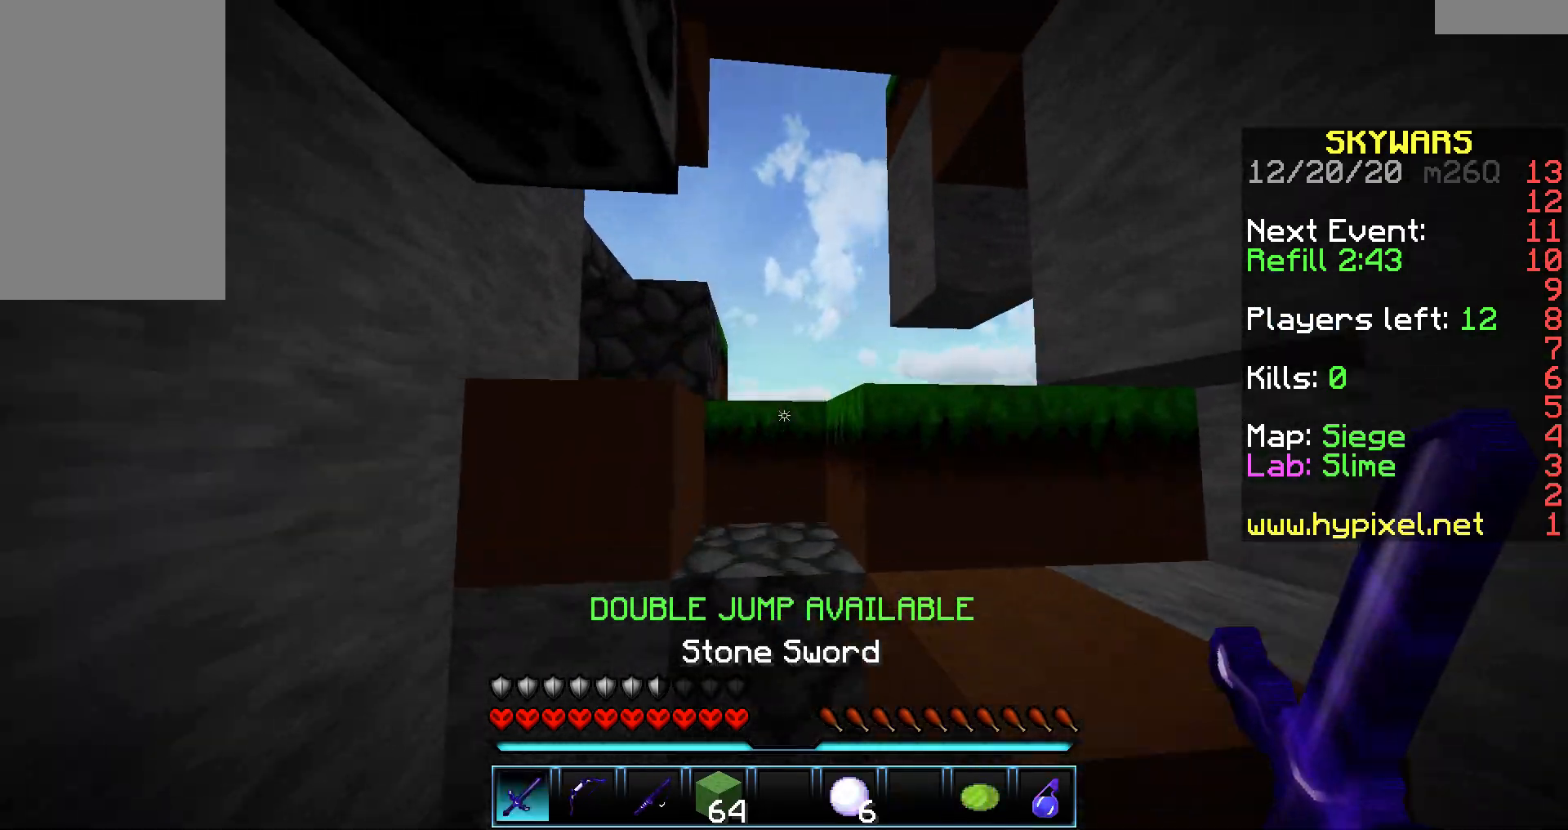
{"keys": ["w"], "events": [[200, "space", "down"], [401, "space", "up"]]}
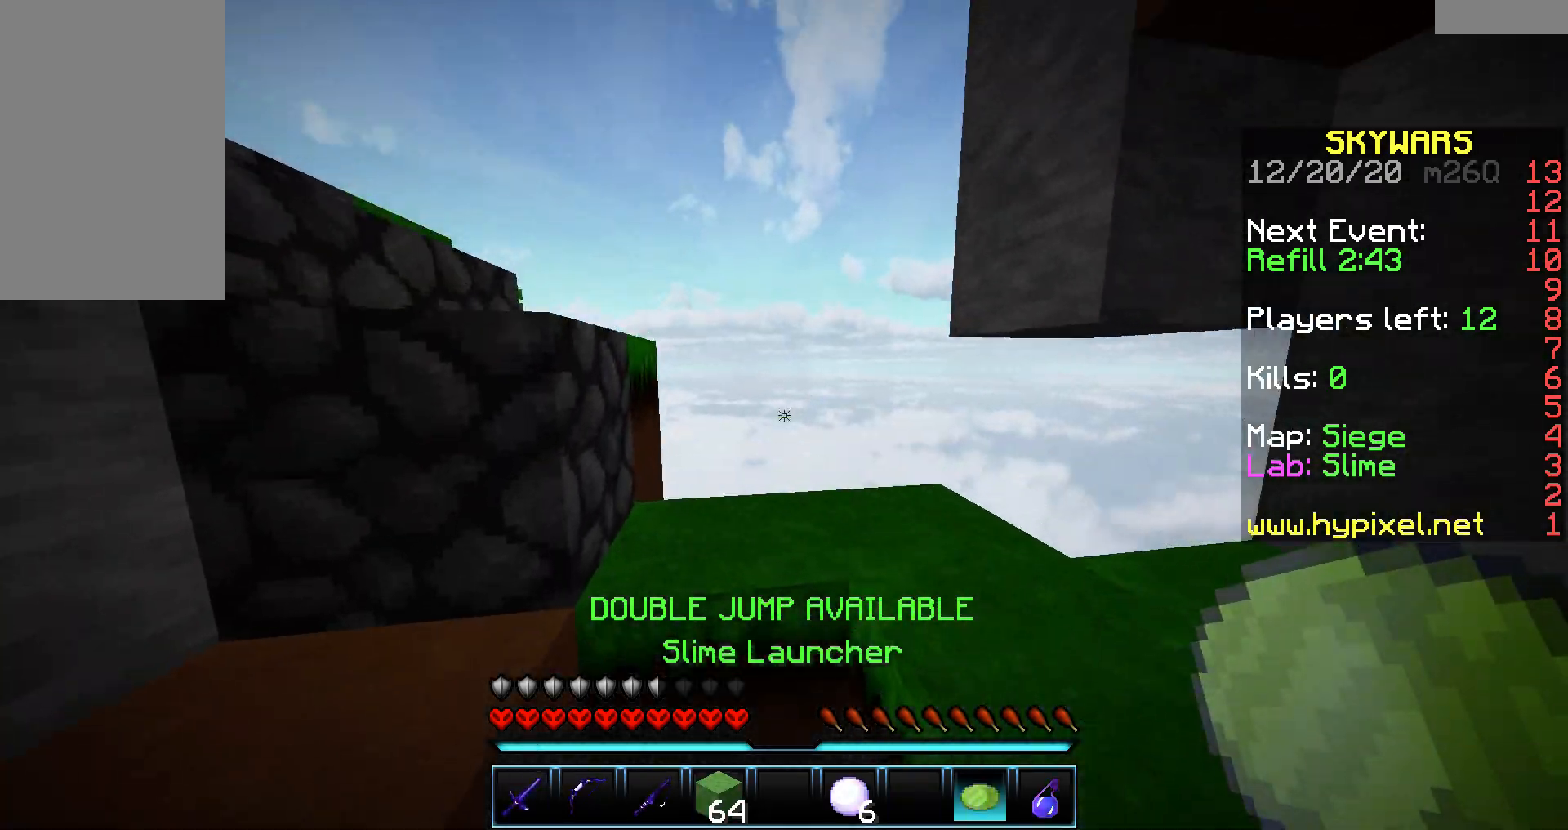
{"keys": ["w"], "events": [[251, "space", "down"], [418, "space", "up"]]}
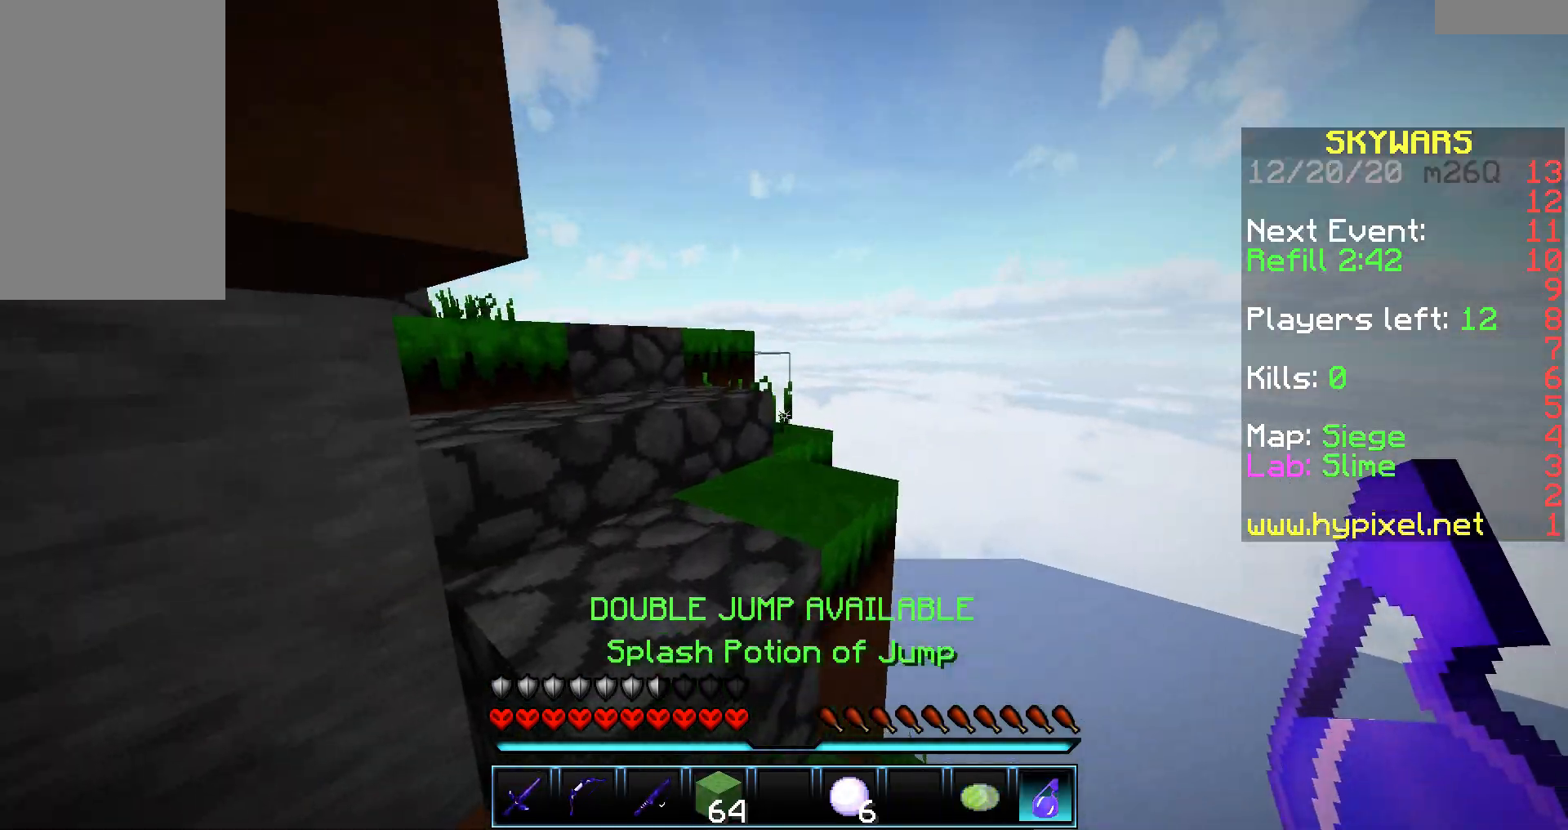
{"keys": ["w"], "events": [[301, "space", "down"], [502, "space", "up"]]}
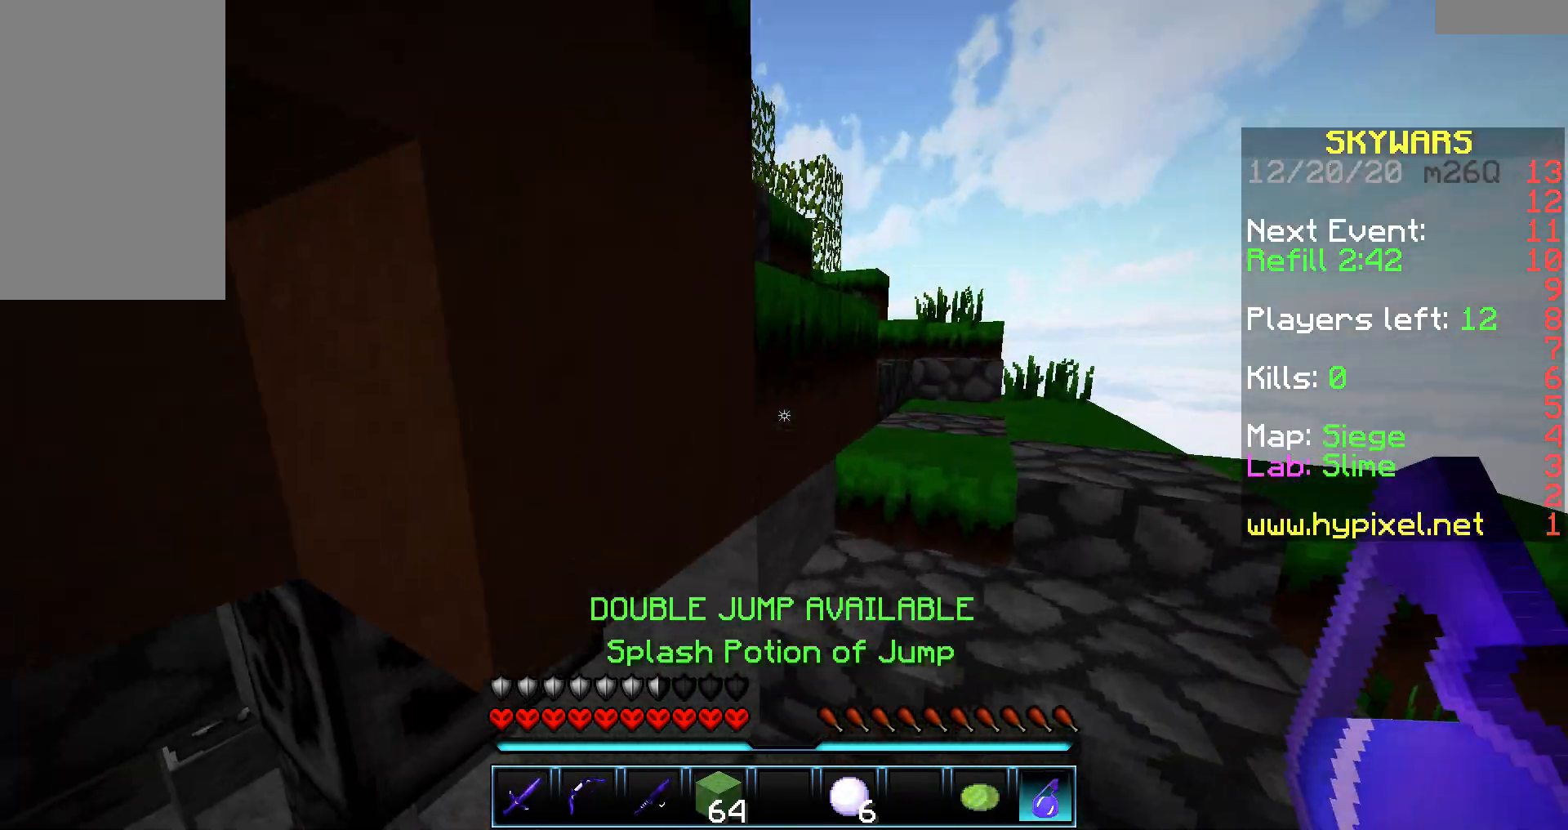
{"keys": ["d", "w"], "events": [[167, "d", "down"]]}
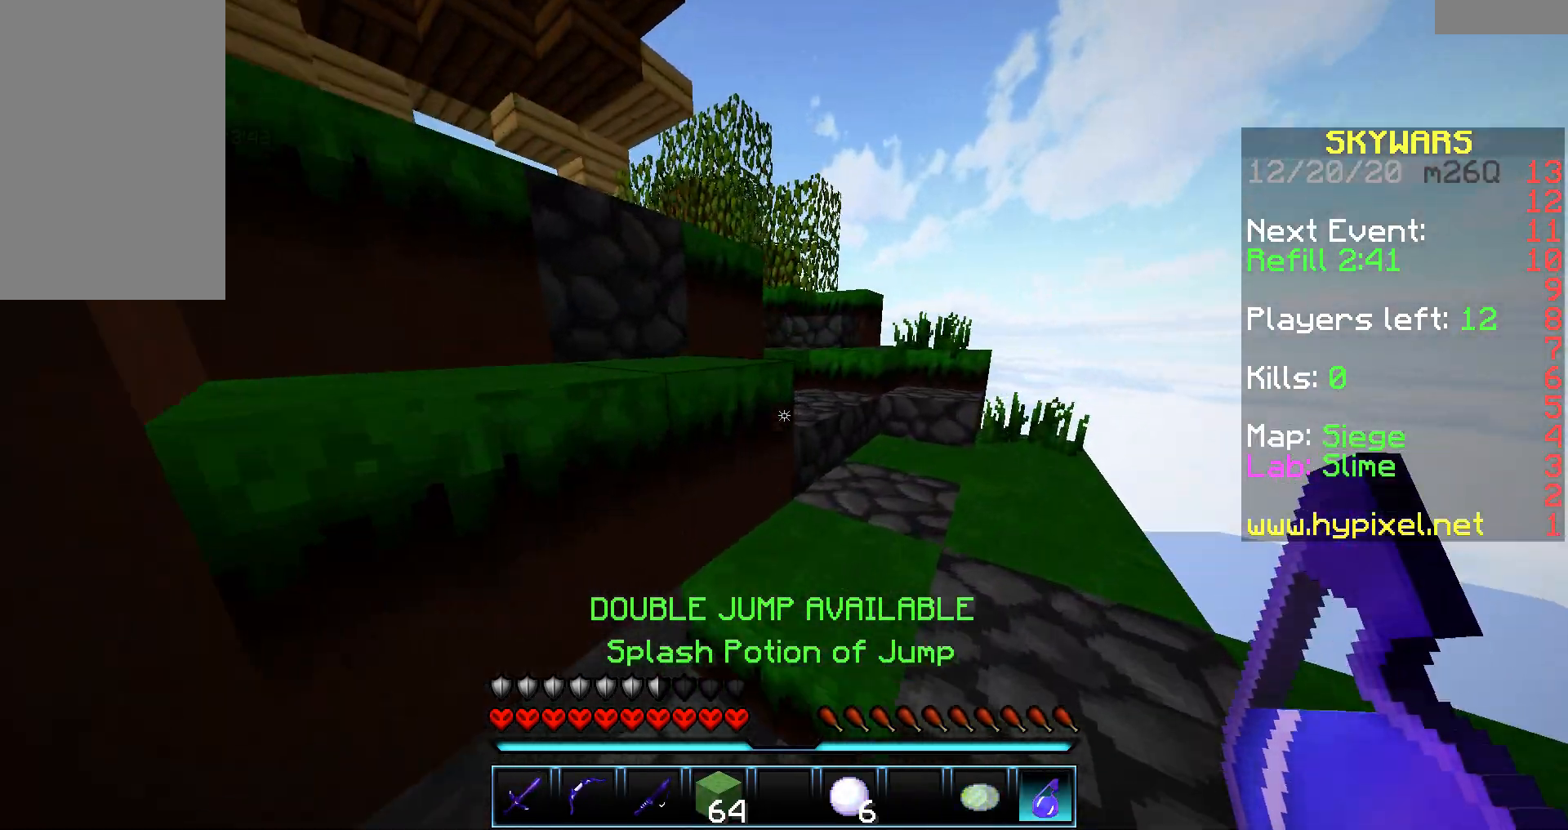
{"keys": ["d", "w"], "events": []}
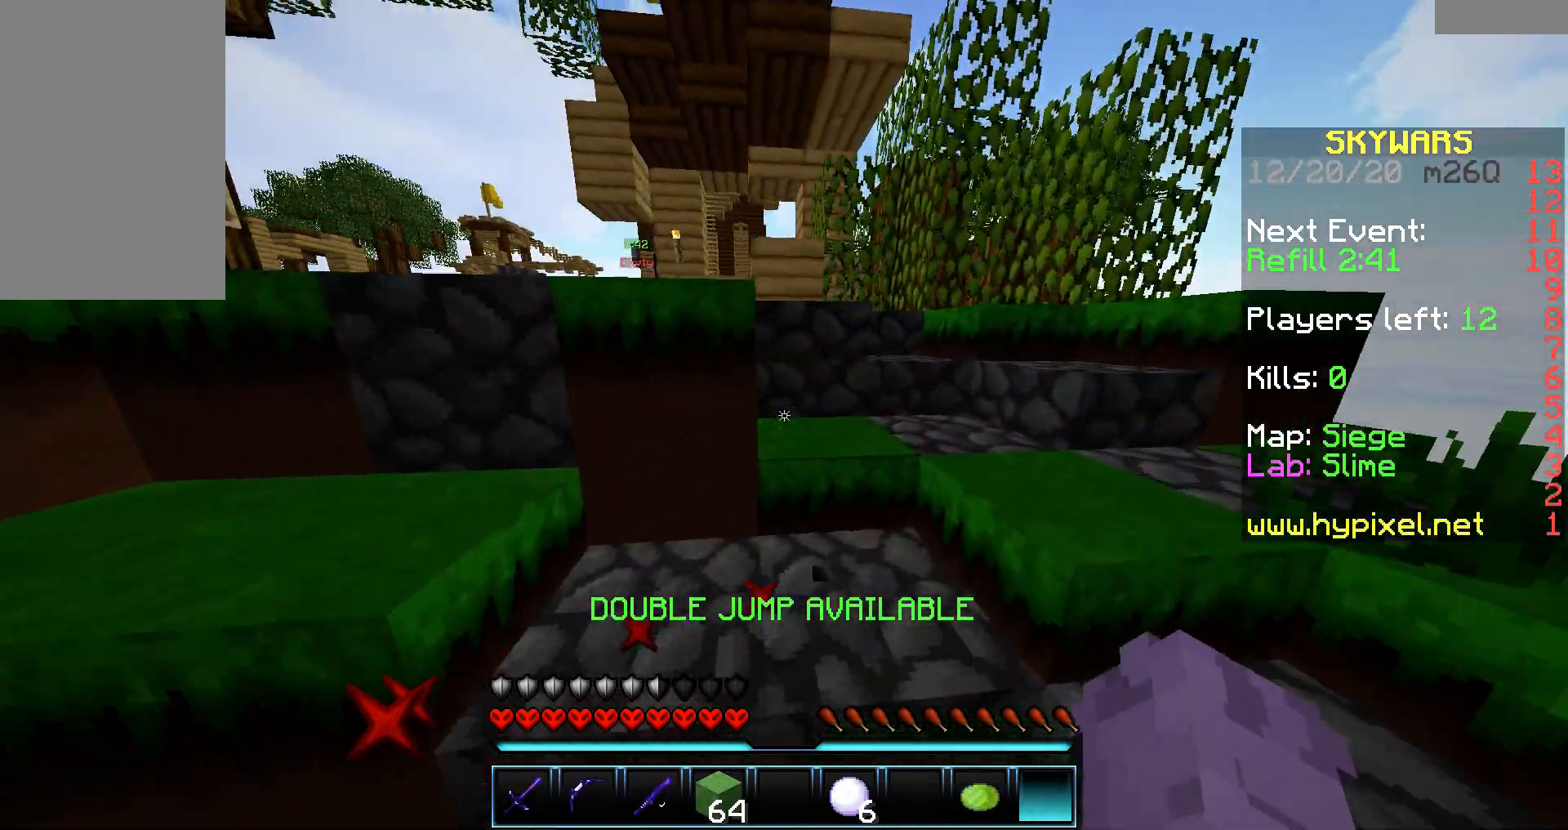
{"keys": ["a", "space", "w"], "events": [[218, "d", "up"], [368, "space", "down"], [401, "a", "down"]]}
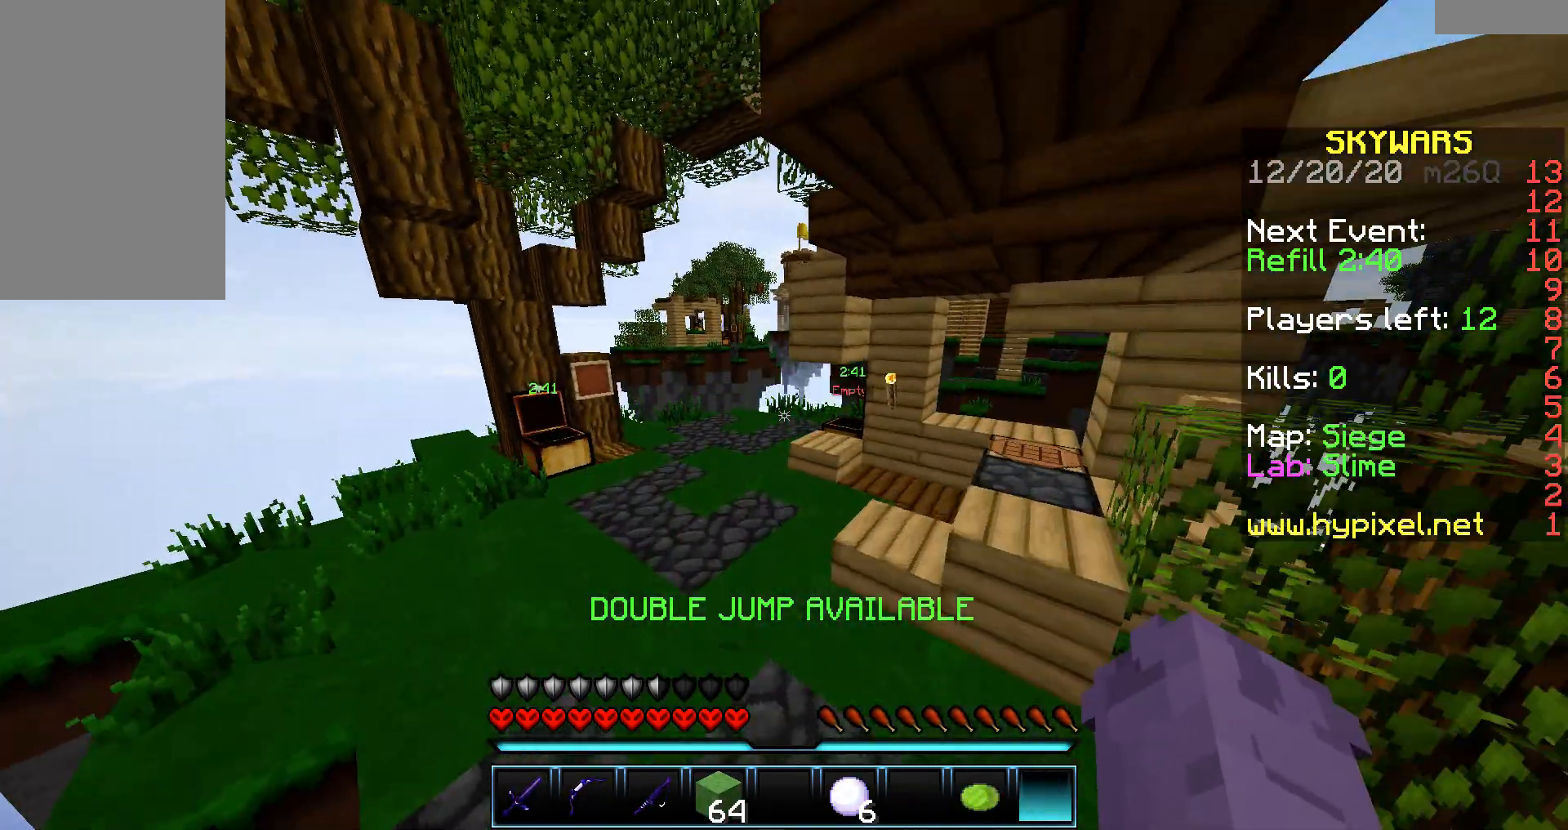
{"keys": ["w"], "events": [[66, "space", "up"], [417, "a", "up"]]}
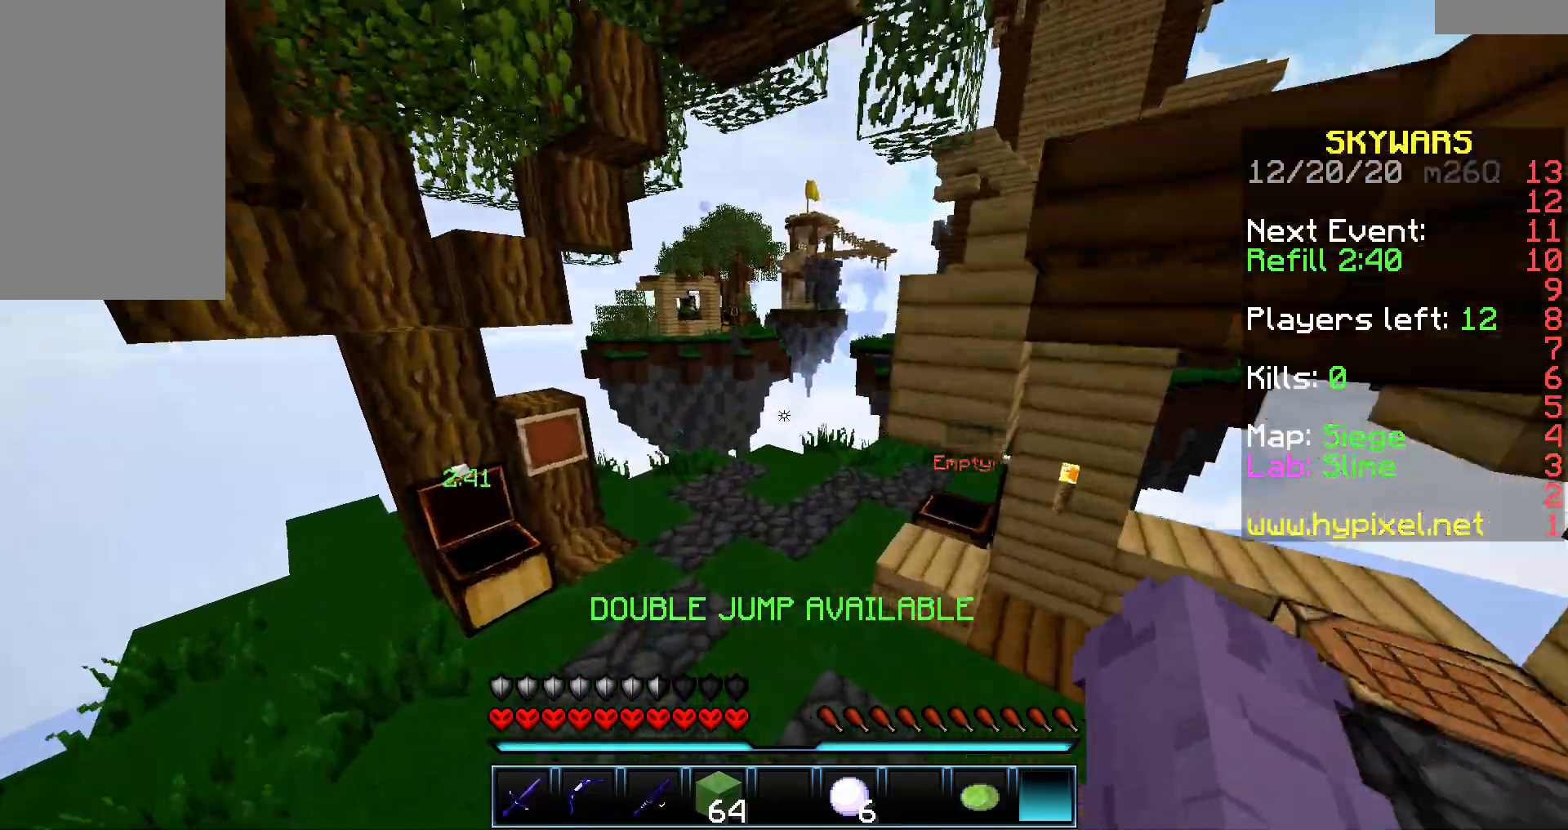
{"keys": ["w"], "events": [[184, "space", "down"], [451, "space", "up"]]}
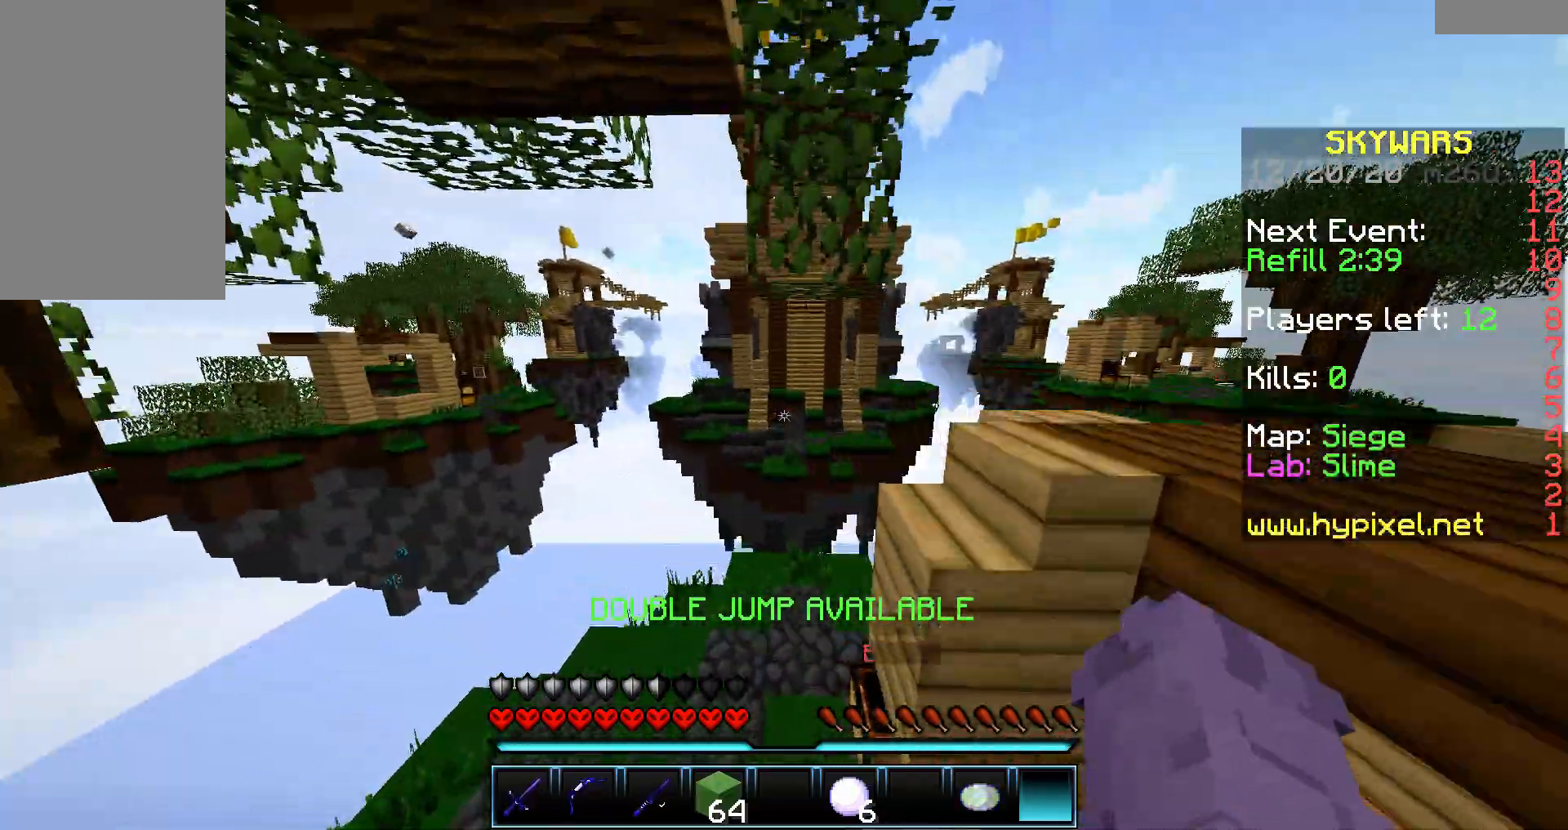
{"keys": ["w"], "events": []}
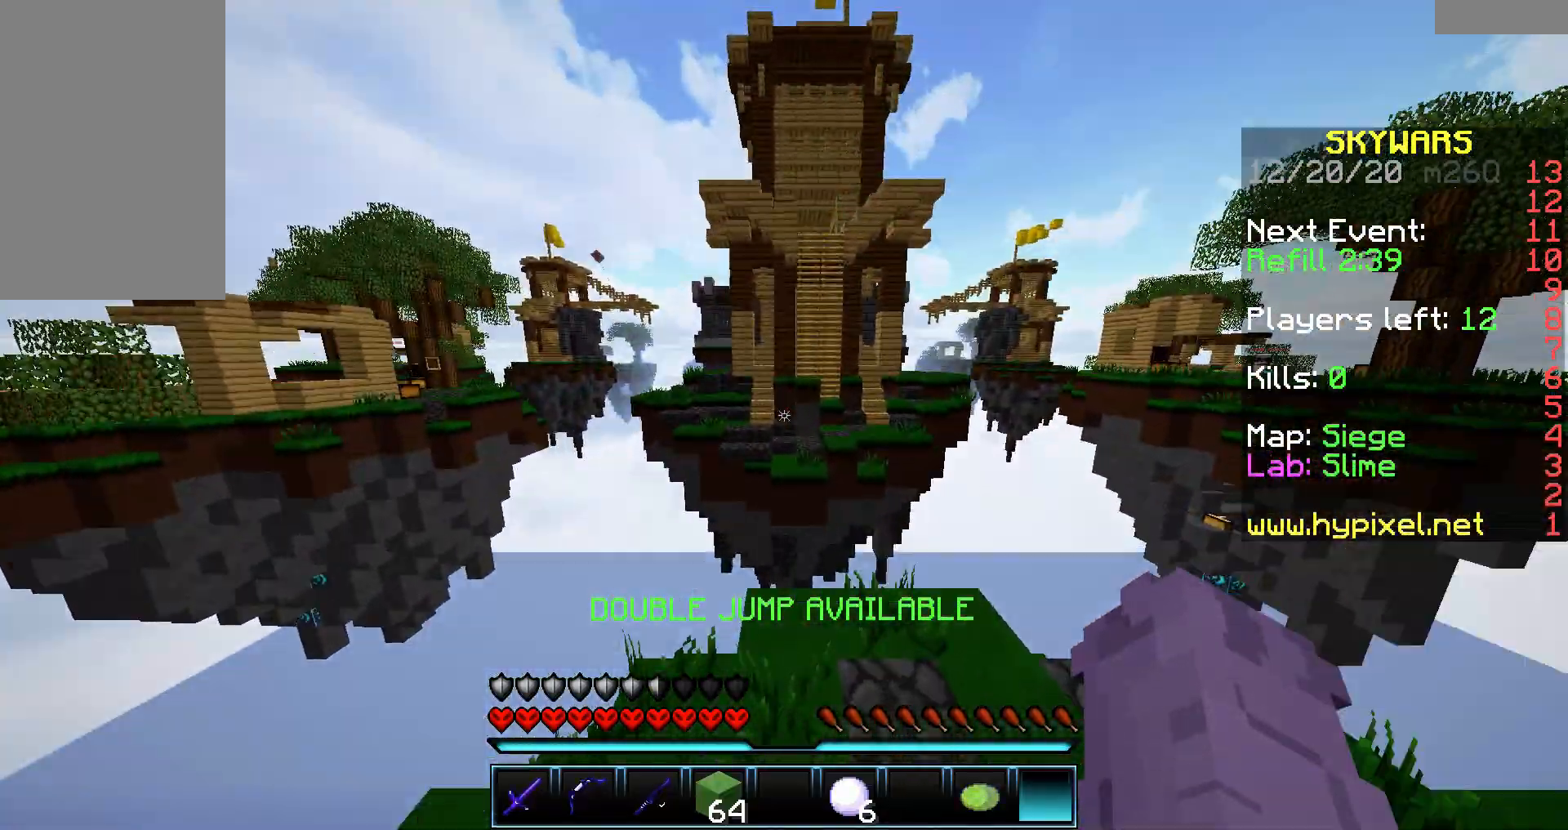
{"keys": ["space", "w"], "events": [[334, "space", "down"], [435, "space", "up"], [485, "space", "down"]]}
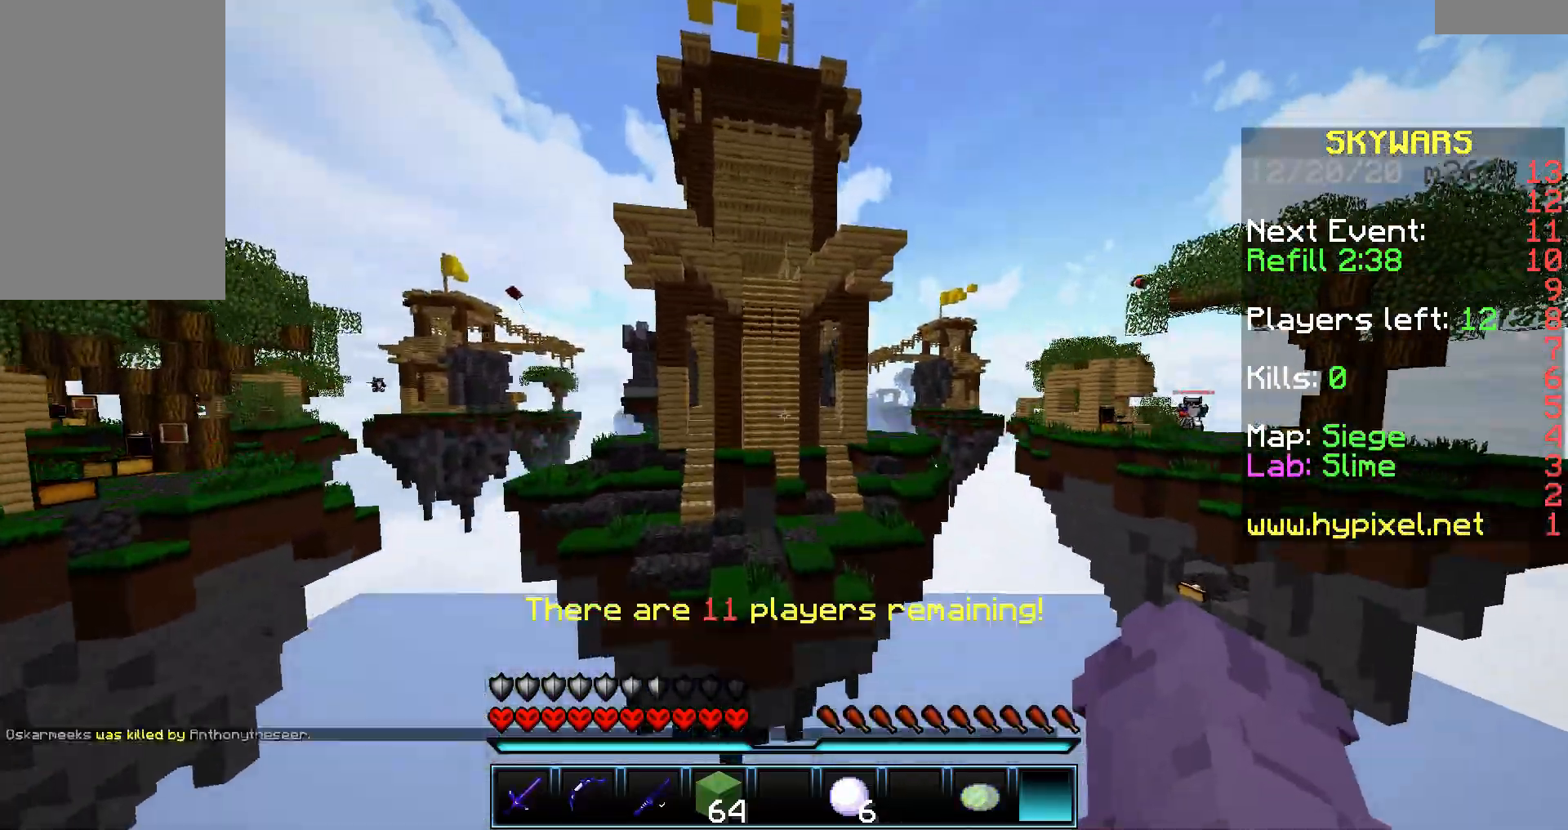
{"keys": ["w"], "events": [[250, "space", "up"]]}
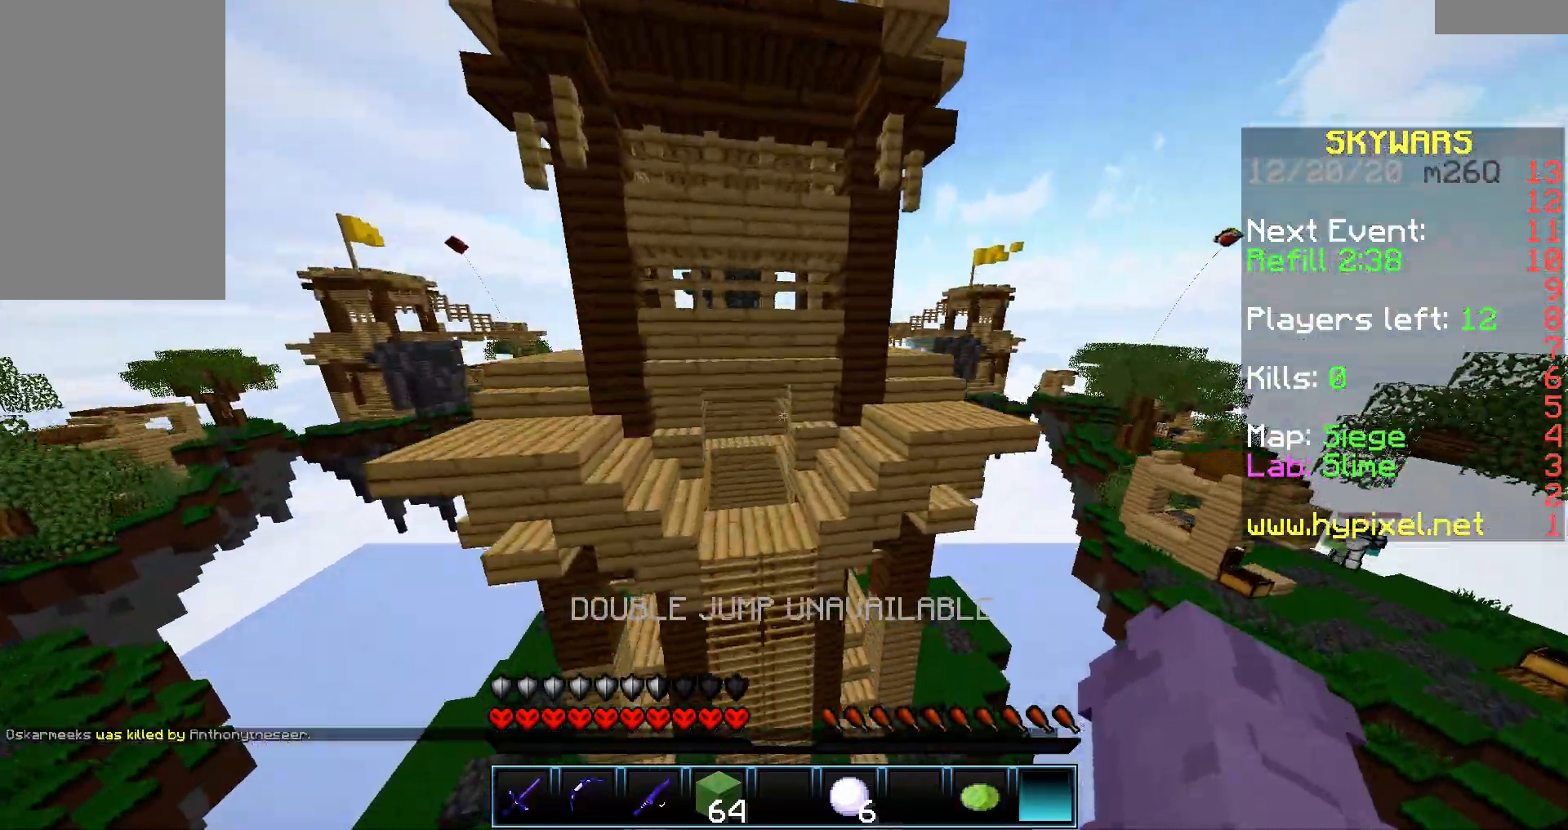
{"keys": ["a", "w"], "events": [[317, "a", "down"]]}
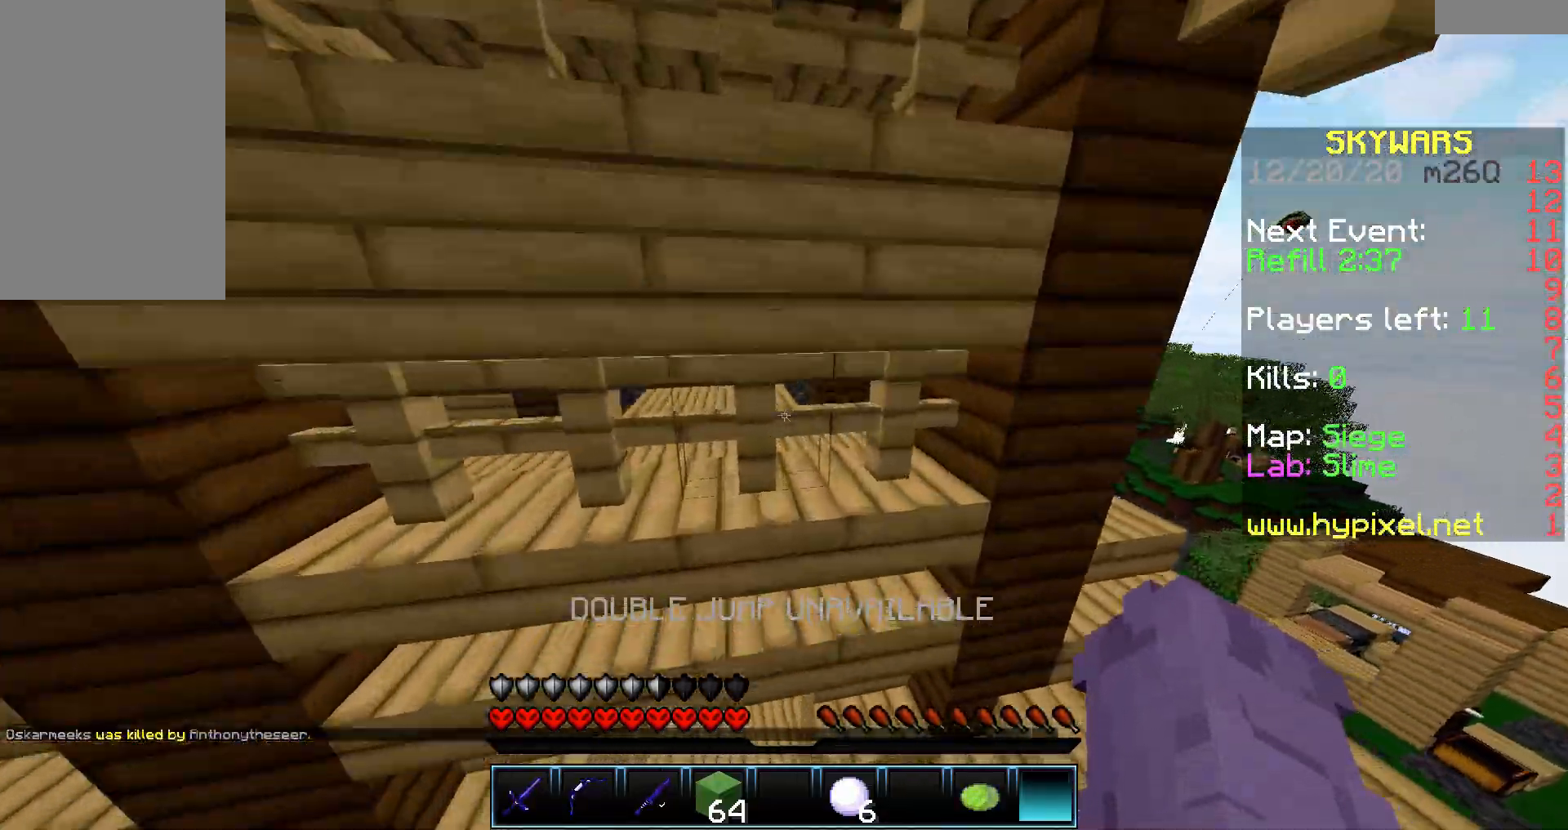
{"keys": ["a", "w"], "events": [[100, "a", "up"], [368, "a", "down"]]}
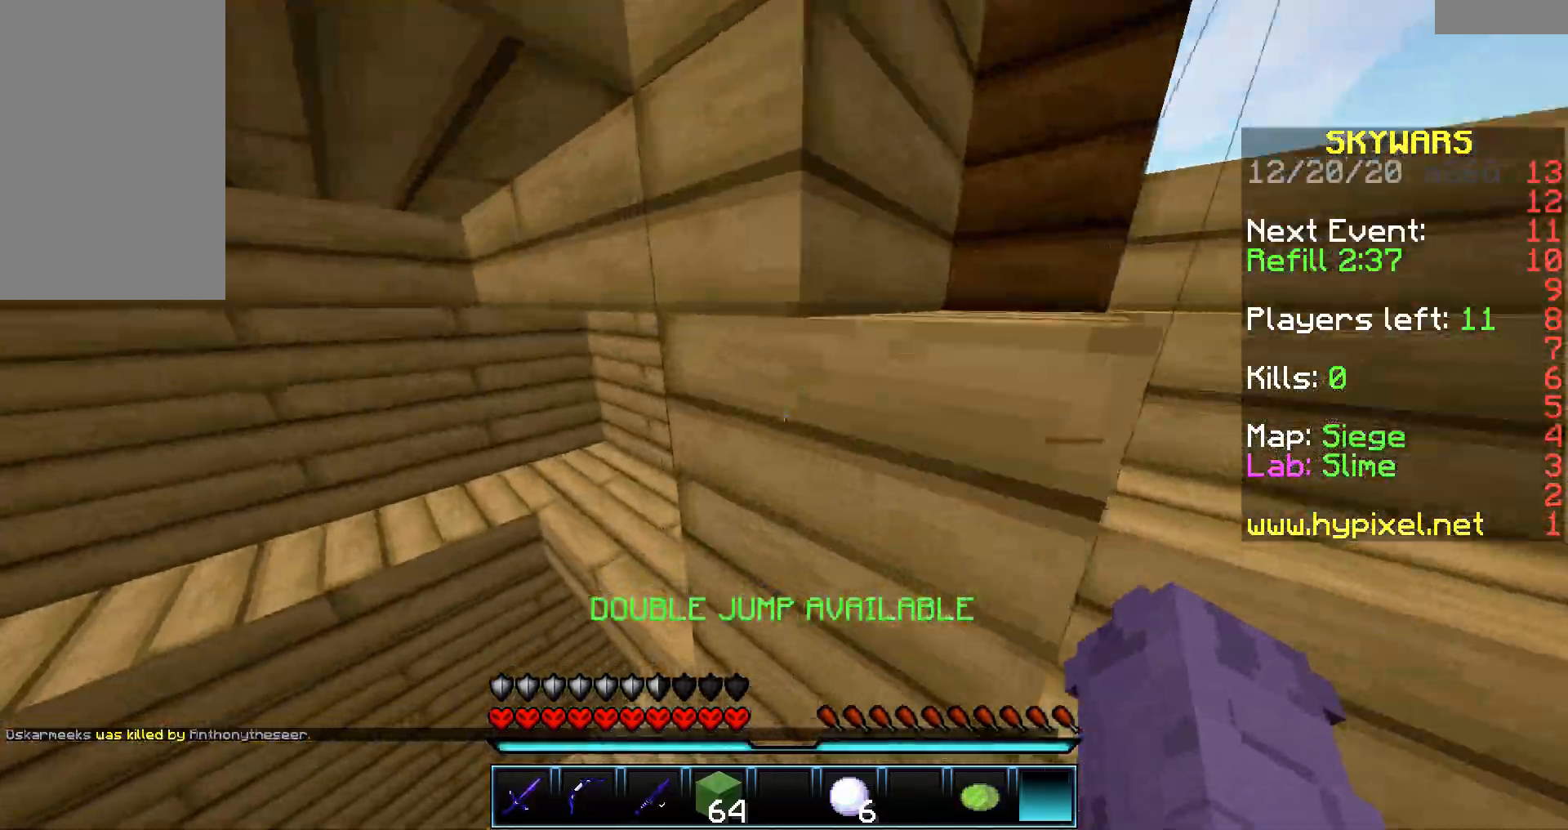
{"keys": ["a", "w"], "events": []}
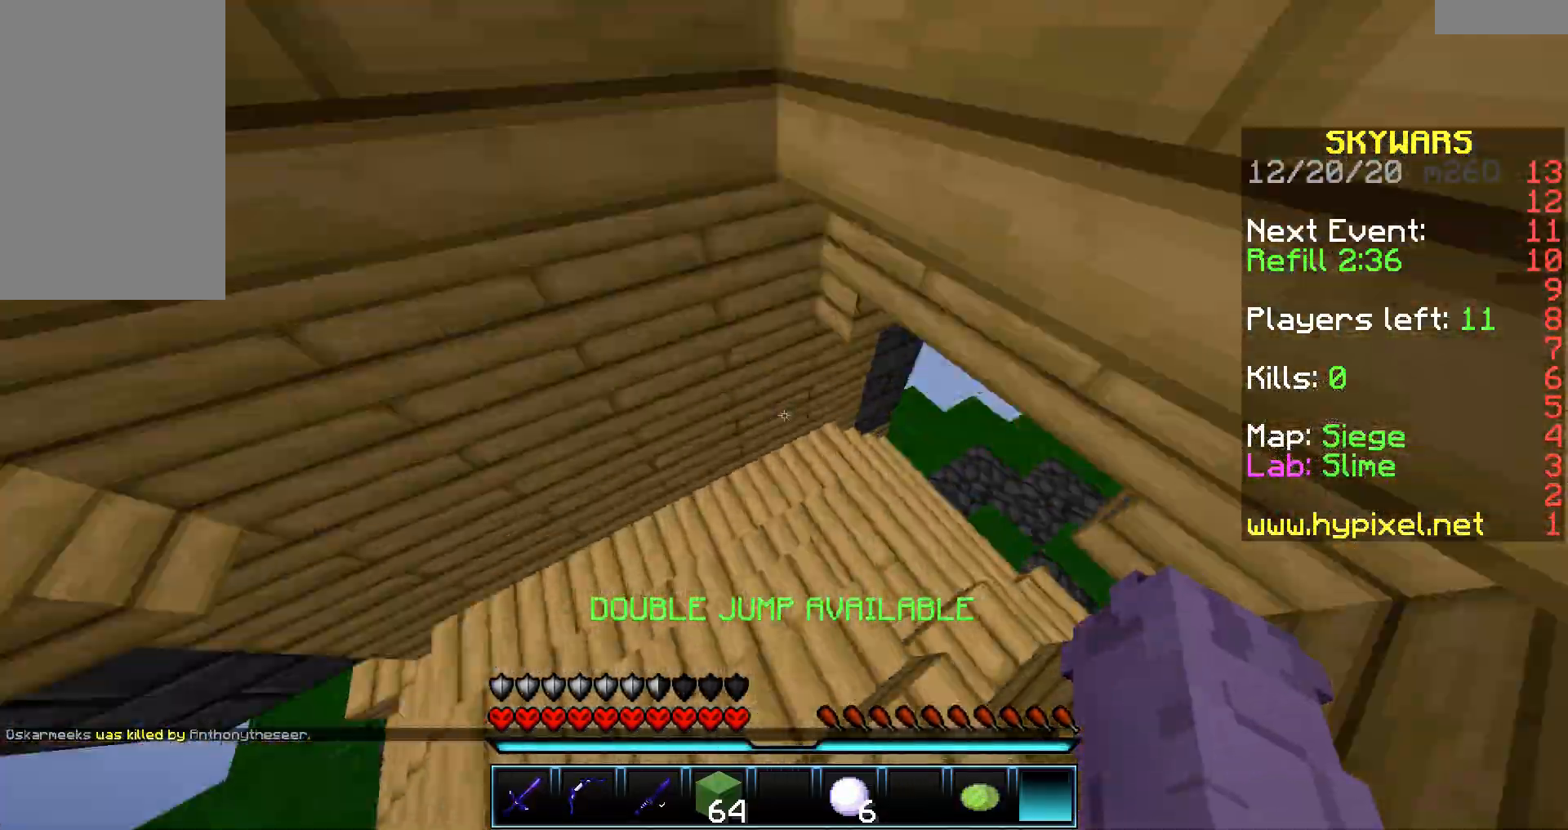
{"keys": ["d", "w"], "events": [[17, "d", "down"], [67, "a", "up"], [251, "d", "up"], [452, "d", "down"]]}
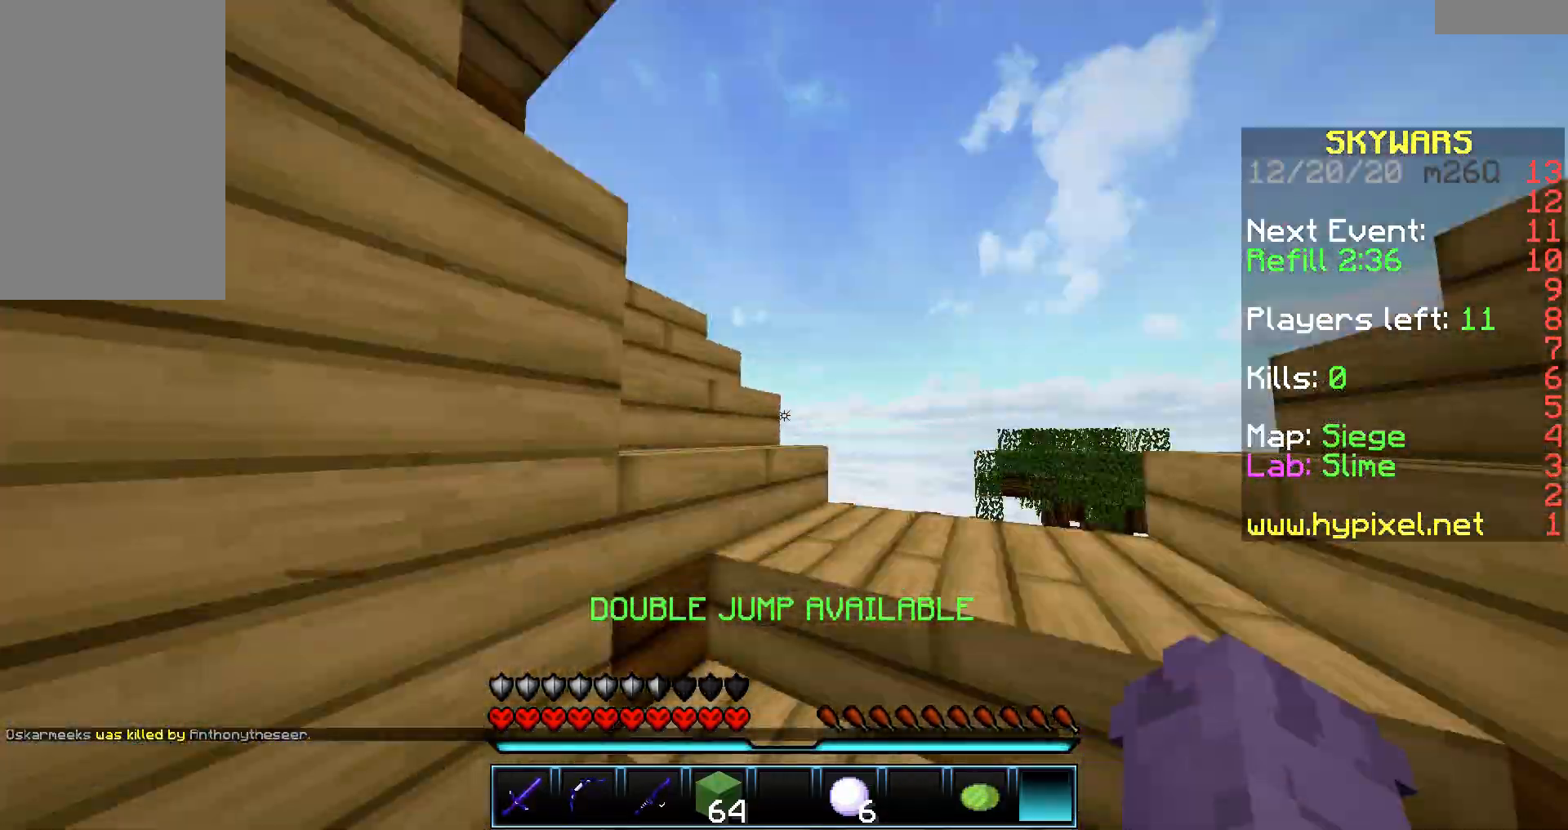
{"keys": ["d", "w"], "events": []}
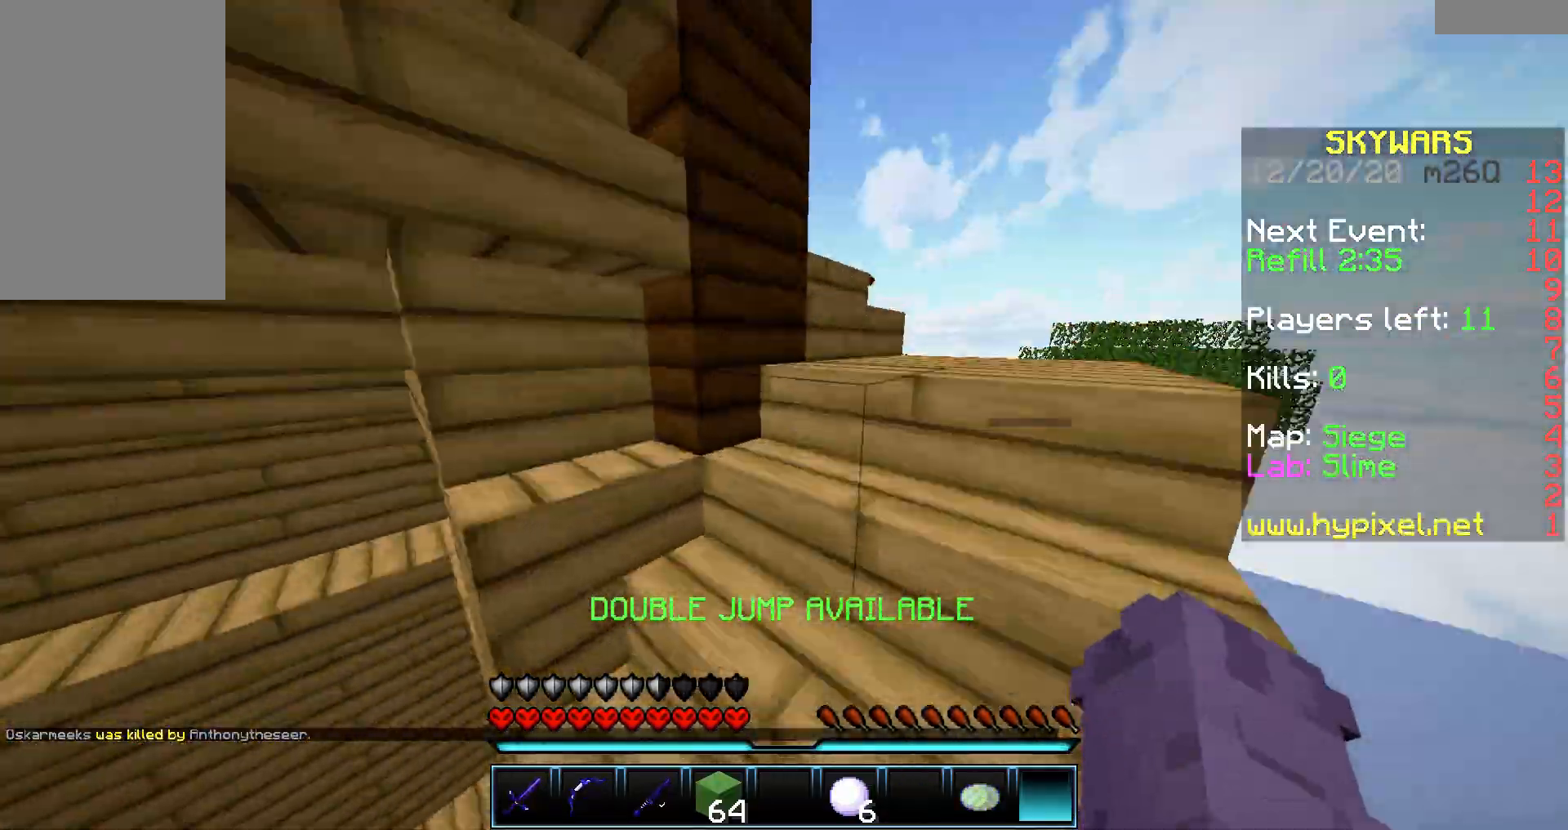
{"keys": ["d", "w"], "events": []}
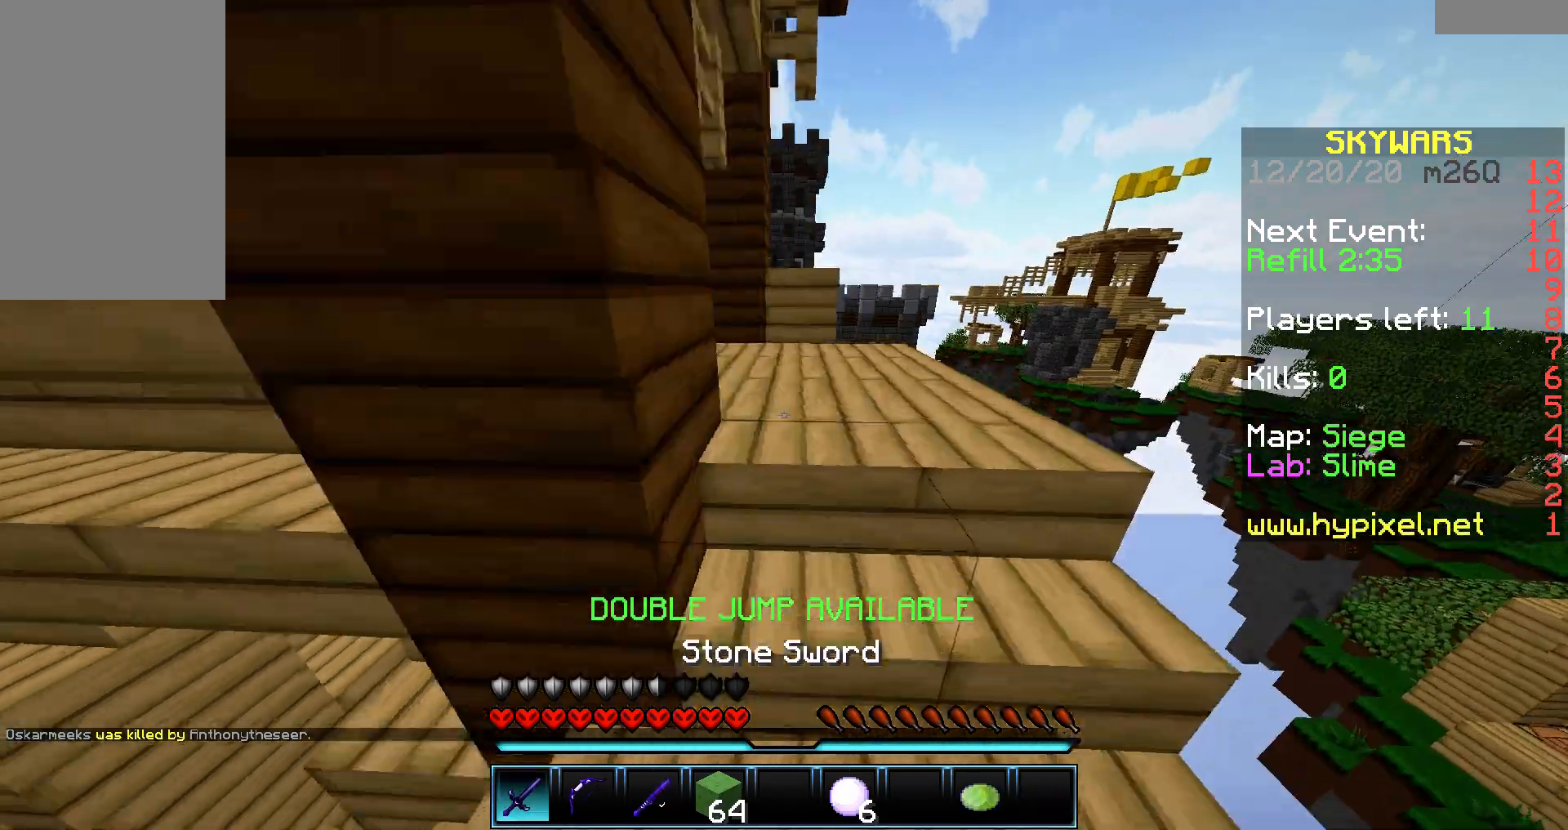
{"keys": ["w"], "events": [[101, "d", "up"]]}
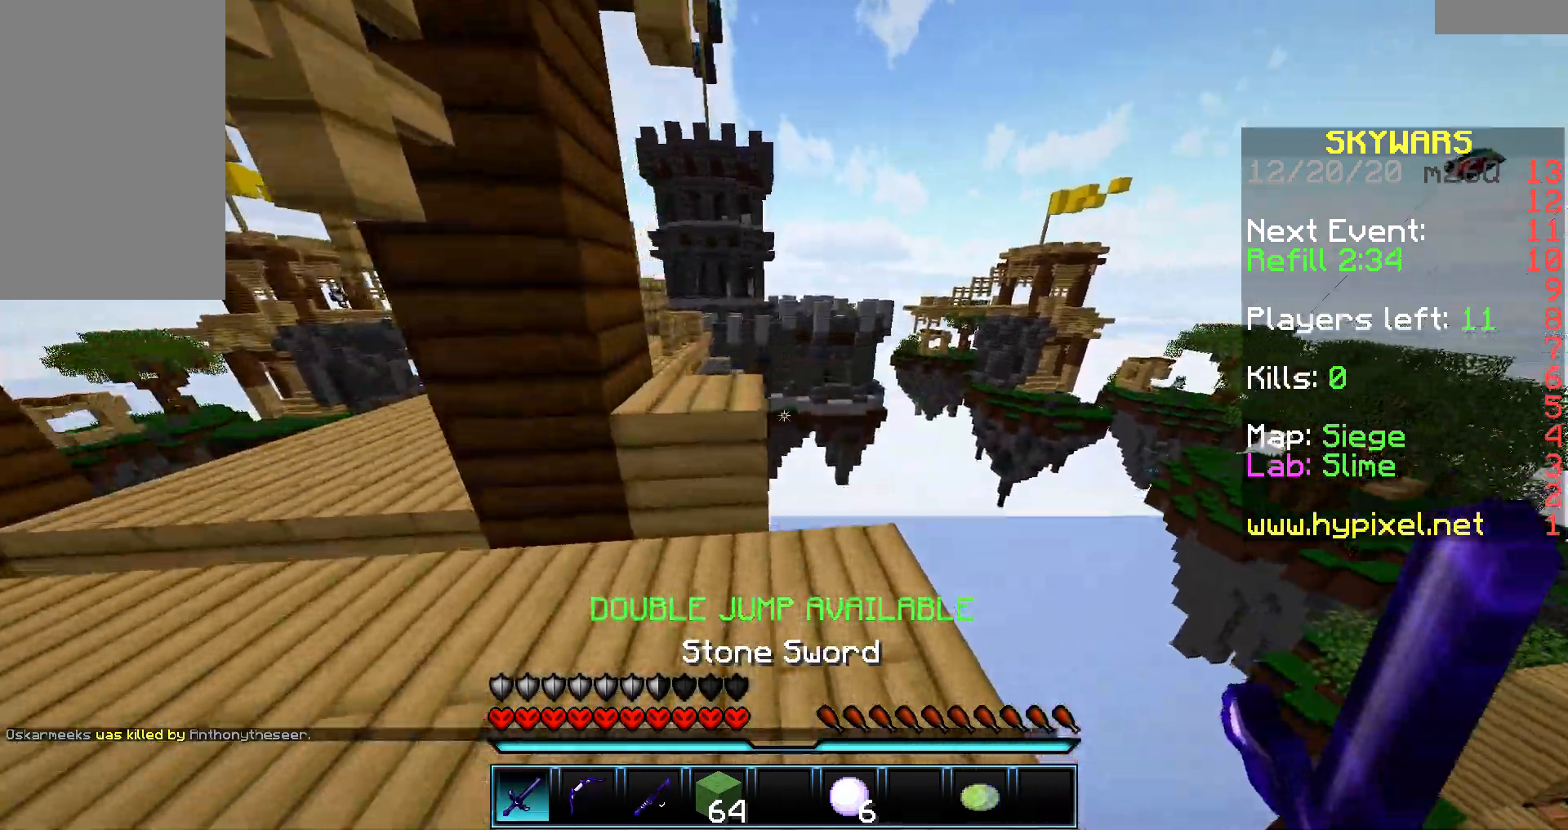
{"keys": ["a", "w"], "events": [[67, "space", "down"], [183, "a", "down"], [217, "space", "up"]]}
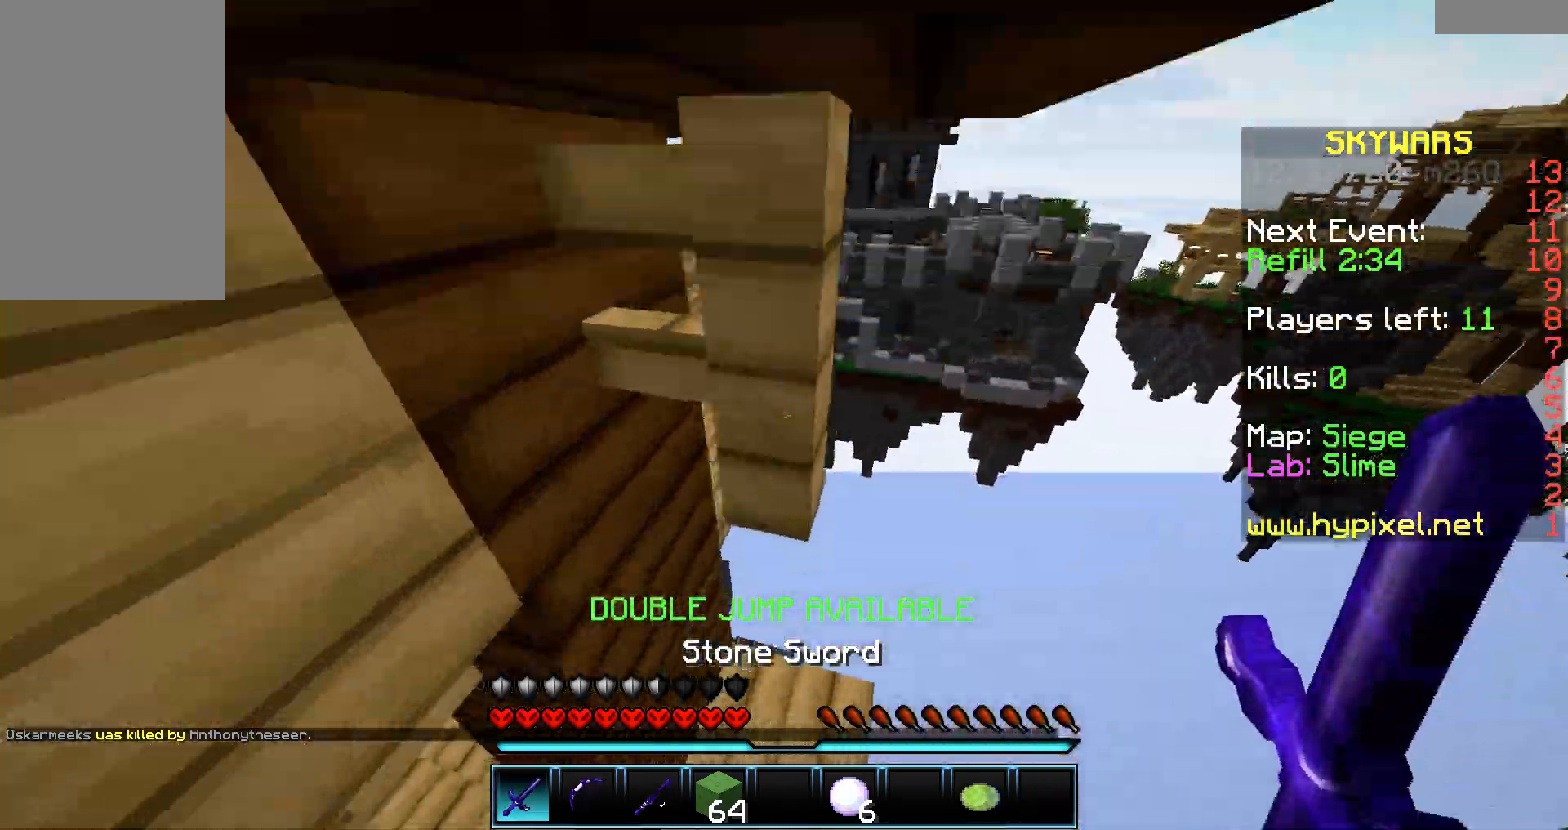
{"keys": ["w"], "events": [[100, "a", "up"]]}
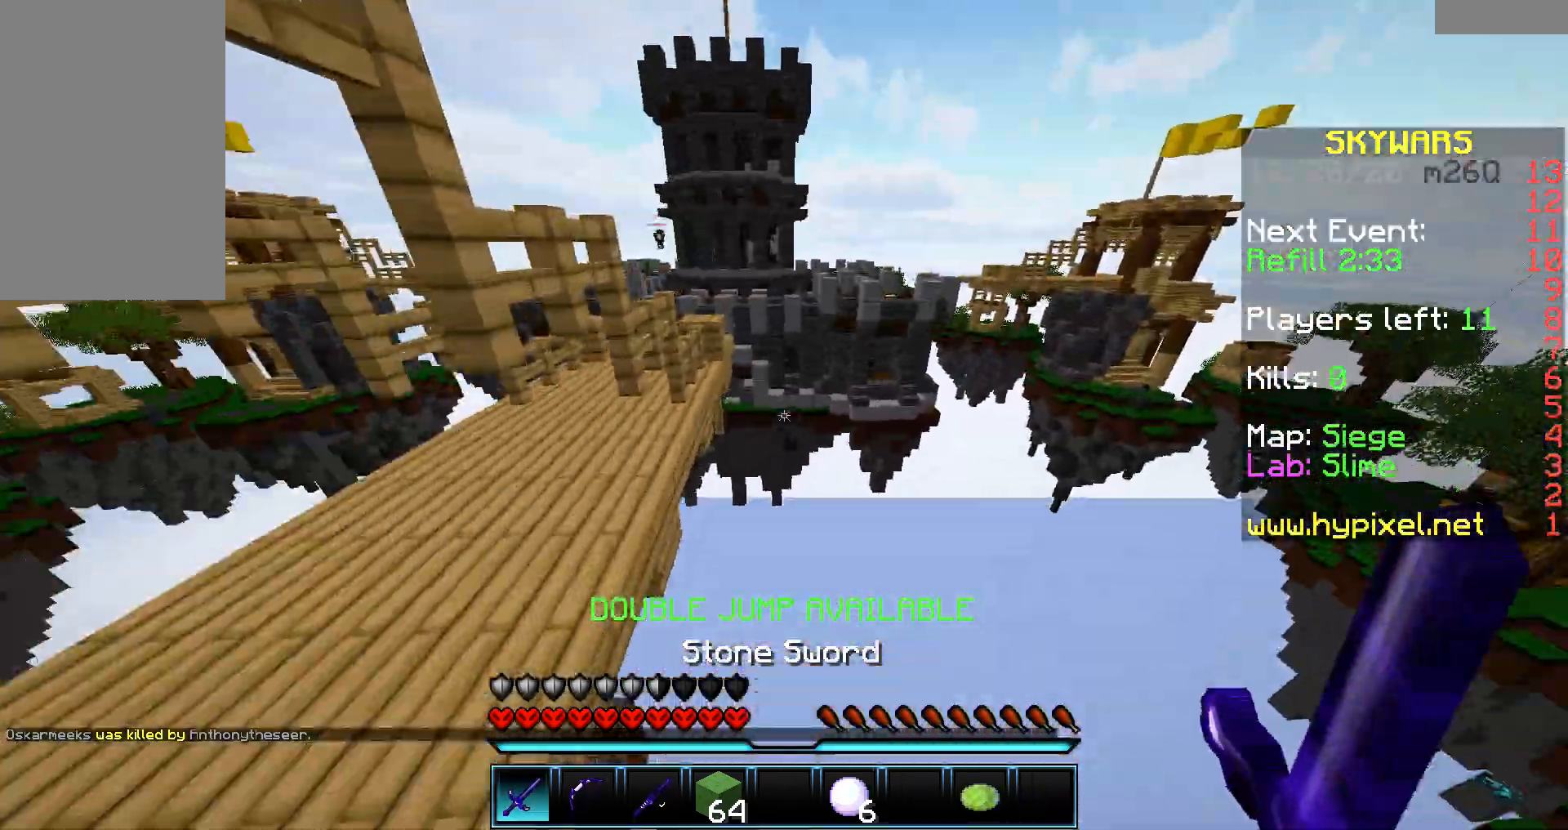
{"keys": ["w"], "events": [[50, "space", "down"], [251, "space", "up"]]}